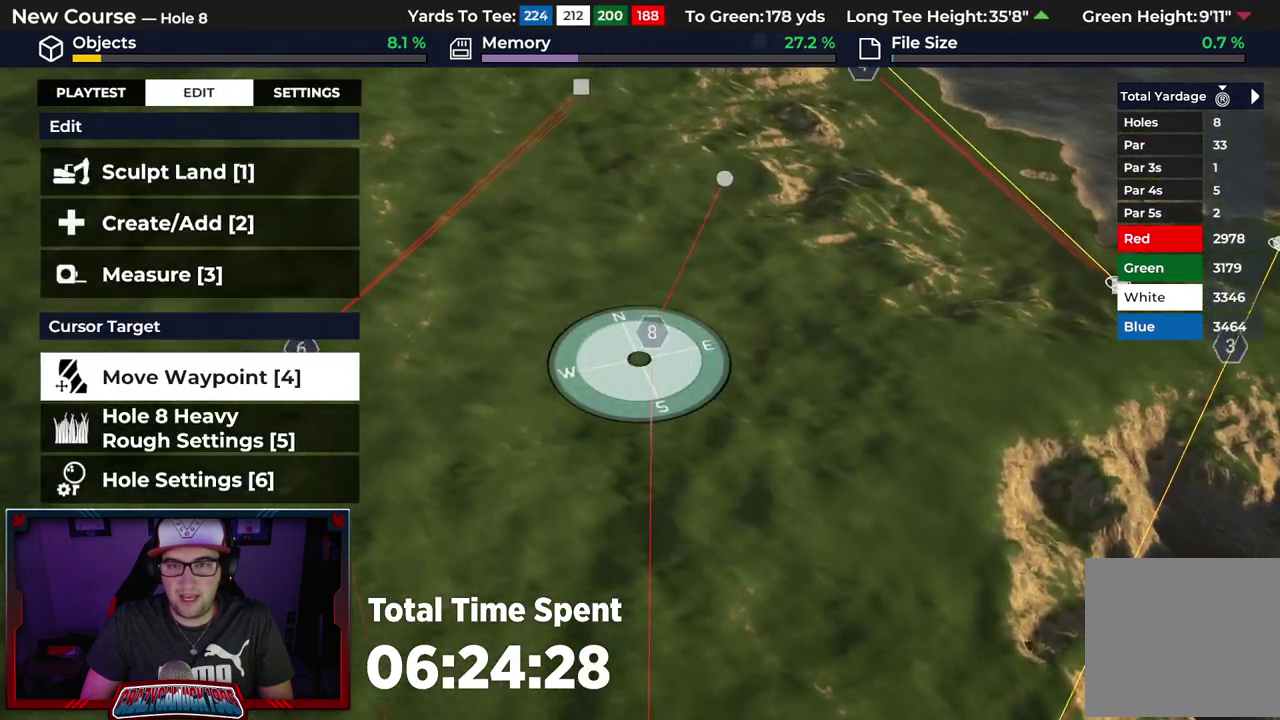
Gameplay with a controller (Xbox layout); each line is a JSON object with the inputs held at the frame after it (dt_ms = milliseconds from this image to that frame). "events" lists button and stick changes between this image and that frame as [ms after this image, input, new state], when the widget could be followed in between.
{"dt_ms": 600, "buttons": [], "left_stick": "center", "right_stick": "center", "events": [[83, "left_stick", "center"]]}
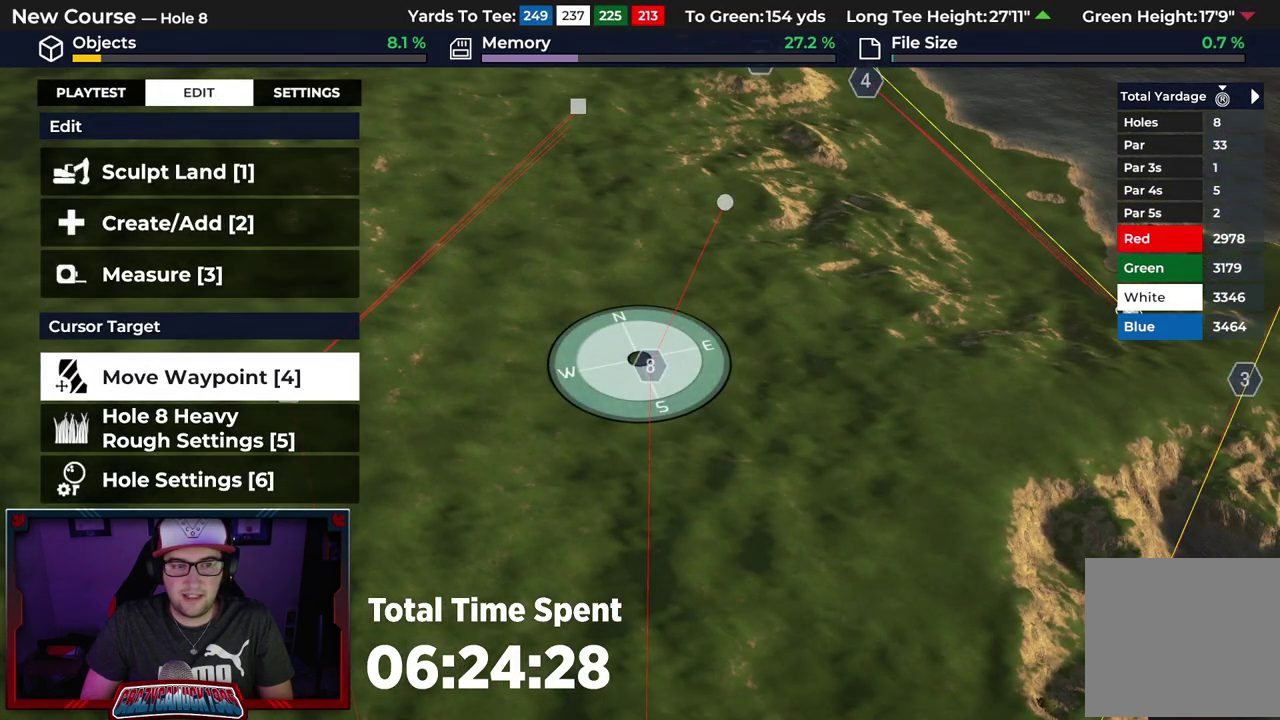
{"dt_ms": 500, "buttons": ["A"], "left_stick": "center", "right_stick": "center", "events": [[117, "DPAD_DOWN", "down"], [250, "DPAD_DOWN", "up"], [450, "A", "down"]]}
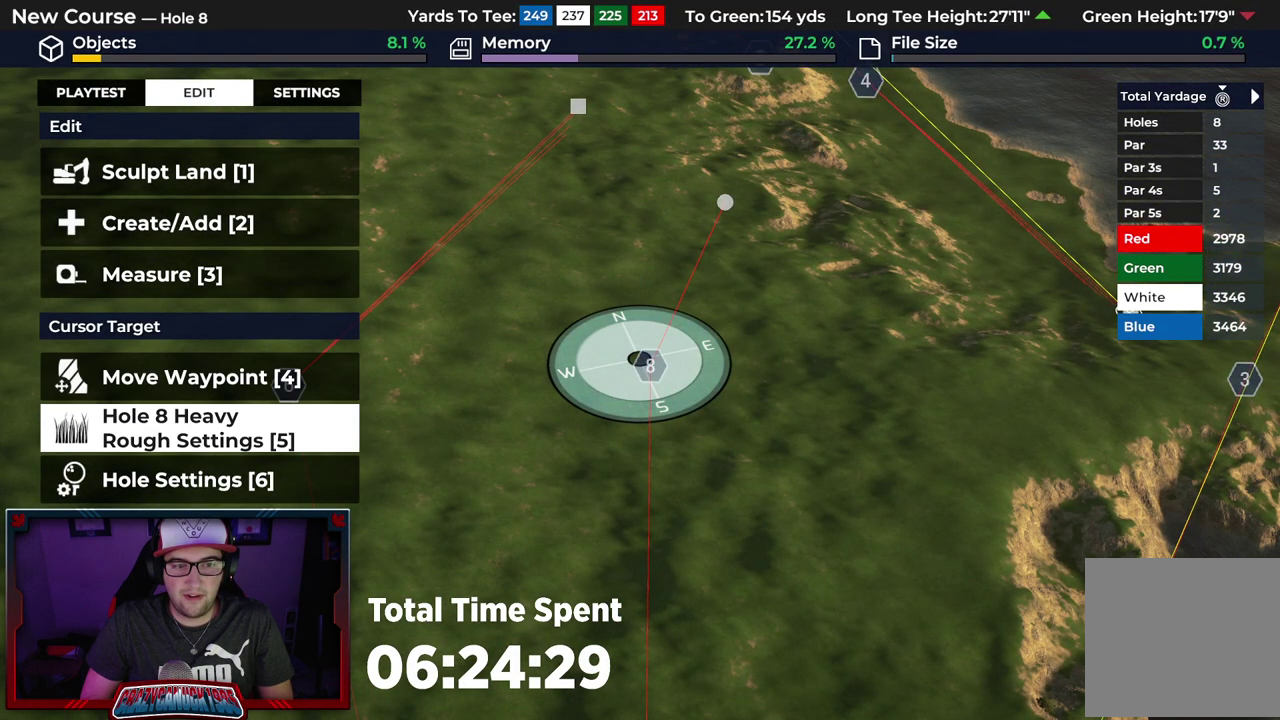
{"dt_ms": 500, "buttons": [], "left_stick": "center", "right_stick": "center", "events": [[83, "A", "up"]]}
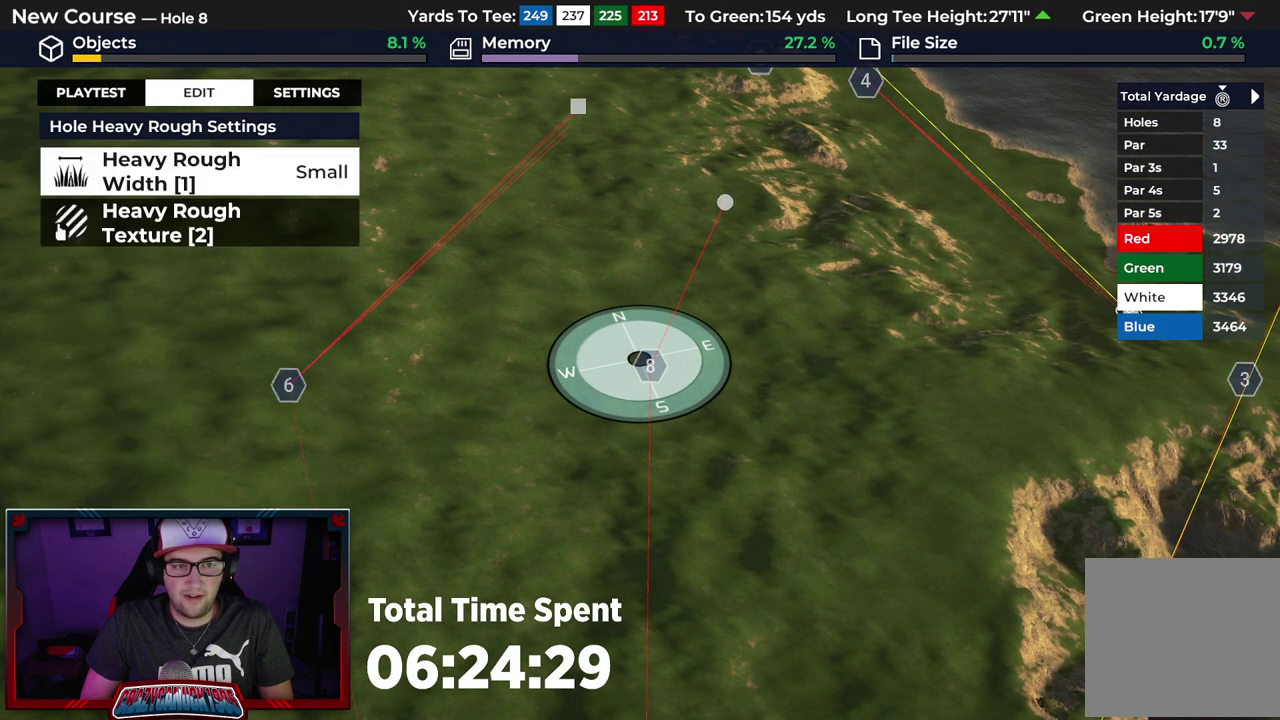
{"dt_ms": 400, "buttons": ["DPAD_DOWN"], "left_stick": "center", "right_stick": "center", "events": [[117, "B", "down"], [200, "B", "up"], [400, "DPAD_DOWN", "down"]]}
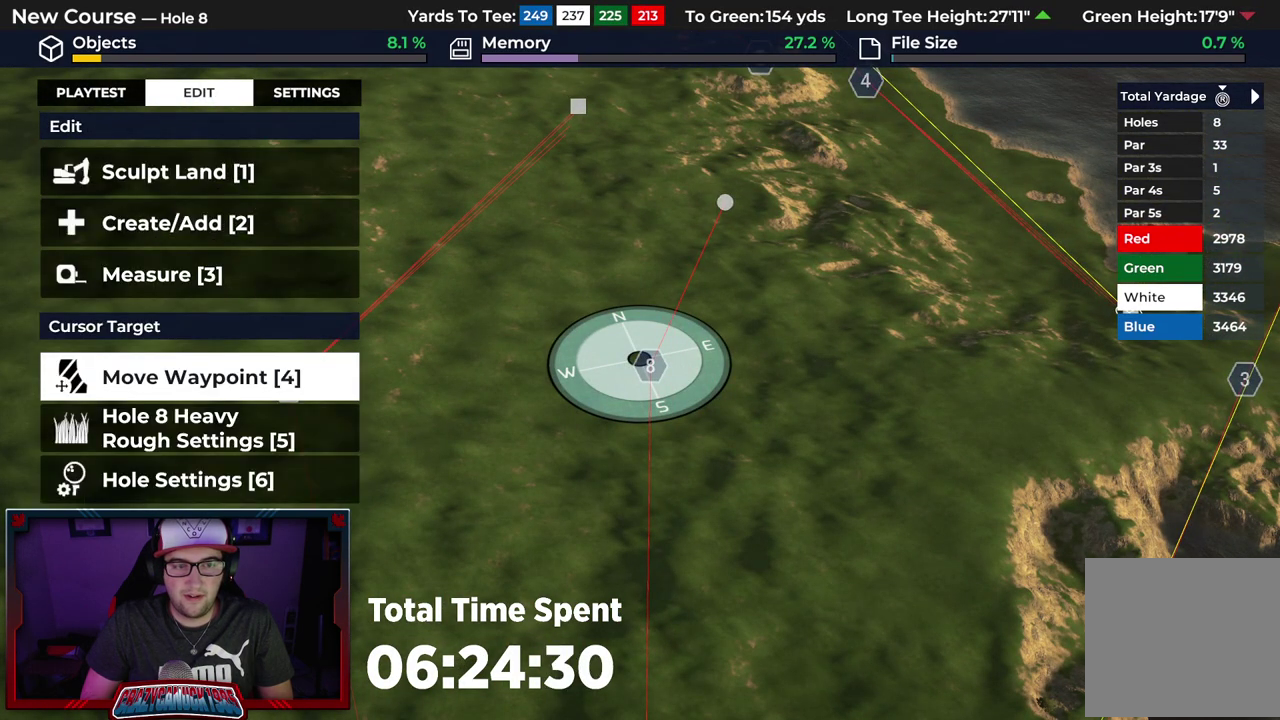
{"dt_ms": 800, "buttons": ["DPAD_DOWN"], "left_stick": "center", "right_stick": "center", "events": [[150, "A", "down"], [167, "DPAD_DOWN", "up"], [283, "A", "up"], [550, "B", "down"], [650, "B", "up"], [783, "DPAD_DOWN", "down"]]}
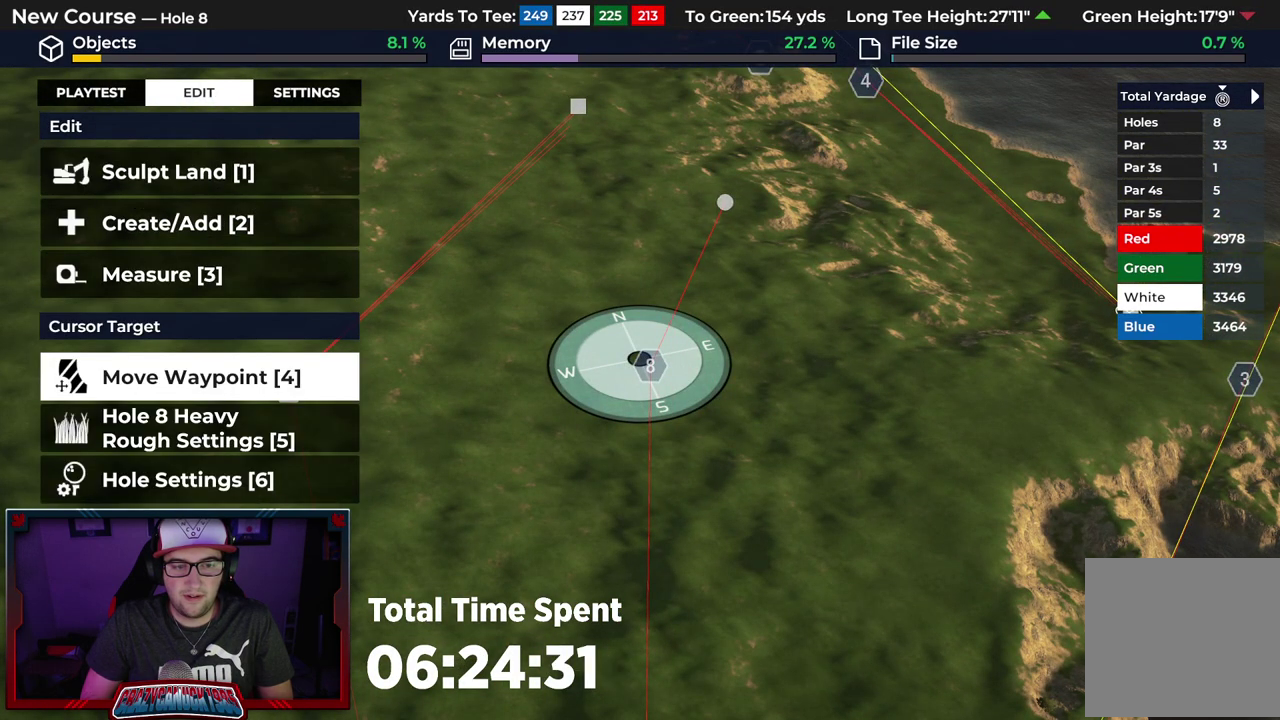
{"dt_ms": 300, "buttons": ["A"], "left_stick": "center", "right_stick": "center", "events": [[100, "DPAD_DOWN", "up"], [283, "A", "down"]]}
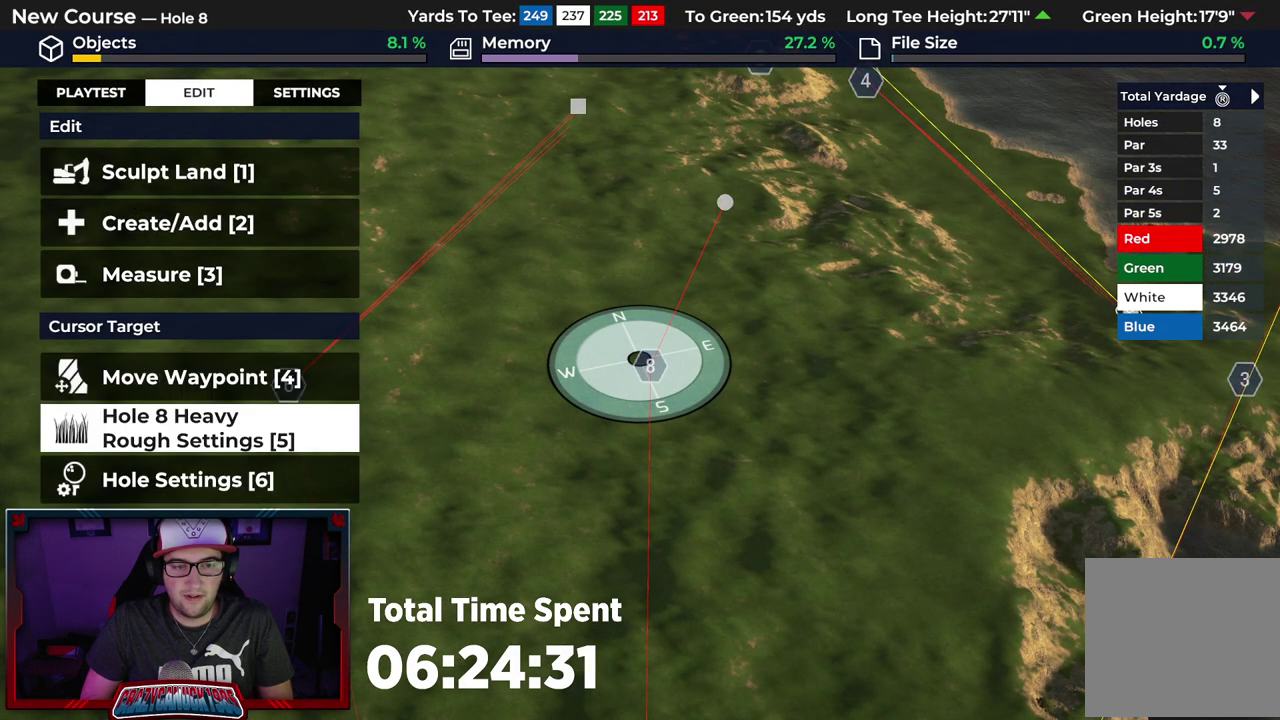
{"dt_ms": 400, "buttons": [], "left_stick": "center", "right_stick": "center", "events": [[100, "A", "up"], [283, "B", "down"], [383, "B", "up"]]}
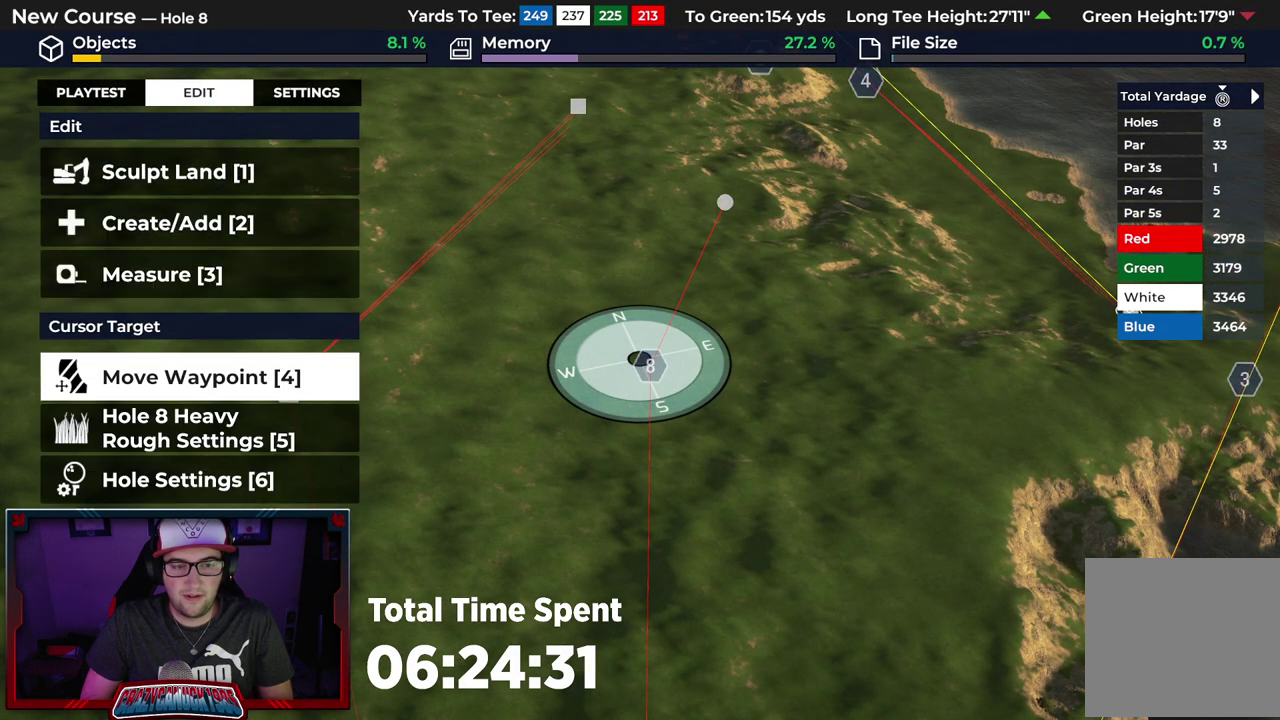
{"dt_ms": 600, "buttons": ["A"], "left_stick": "center", "right_stick": "center", "events": [[133, "DPAD_DOWN", "down"], [250, "DPAD_DOWN", "up"], [367, "DPAD_DOWN", "down"], [483, "DPAD_DOWN", "up"], [567, "A", "down"]]}
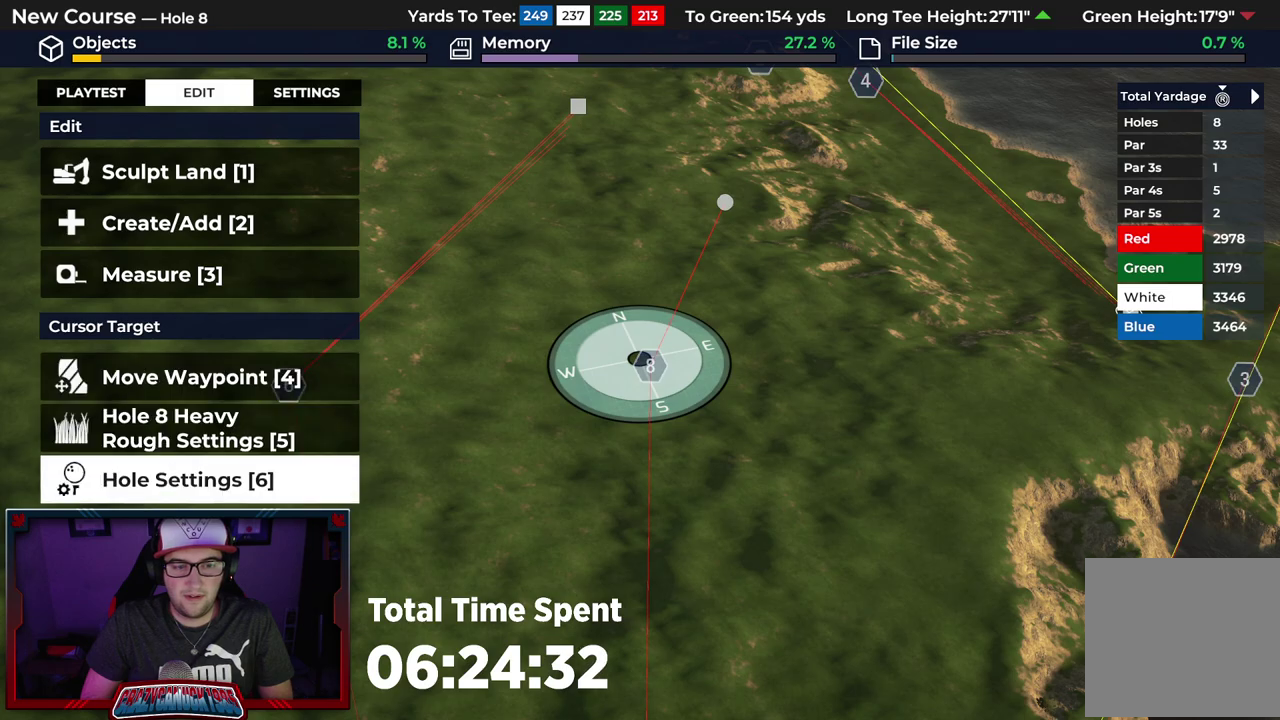
{"dt_ms": 500, "buttons": [], "left_stick": "center", "right_stick": "center", "events": [[100, "A", "up"]]}
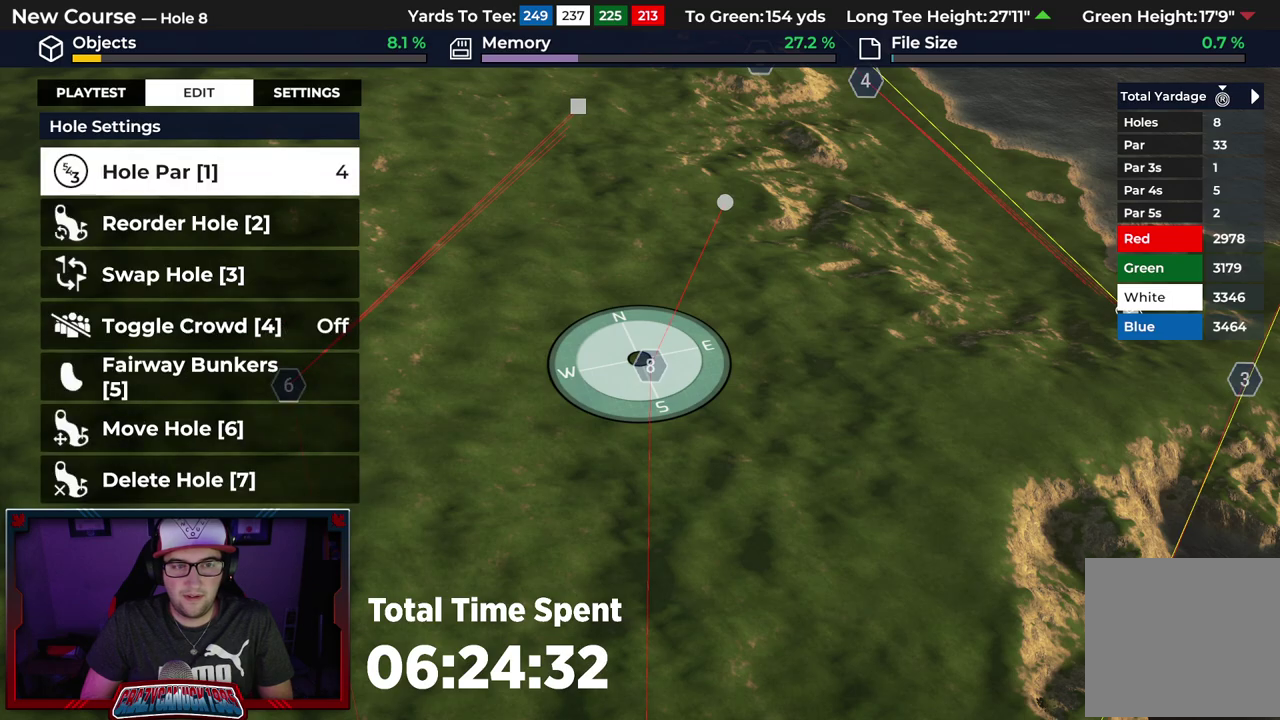
{"dt_ms": 500, "buttons": [], "left_stick": "center", "right_stick": "center", "events": [[100, "DPAD_DOWN", "down"], [217, "DPAD_DOWN", "up"], [350, "A", "down"], [483, "A", "up"]]}
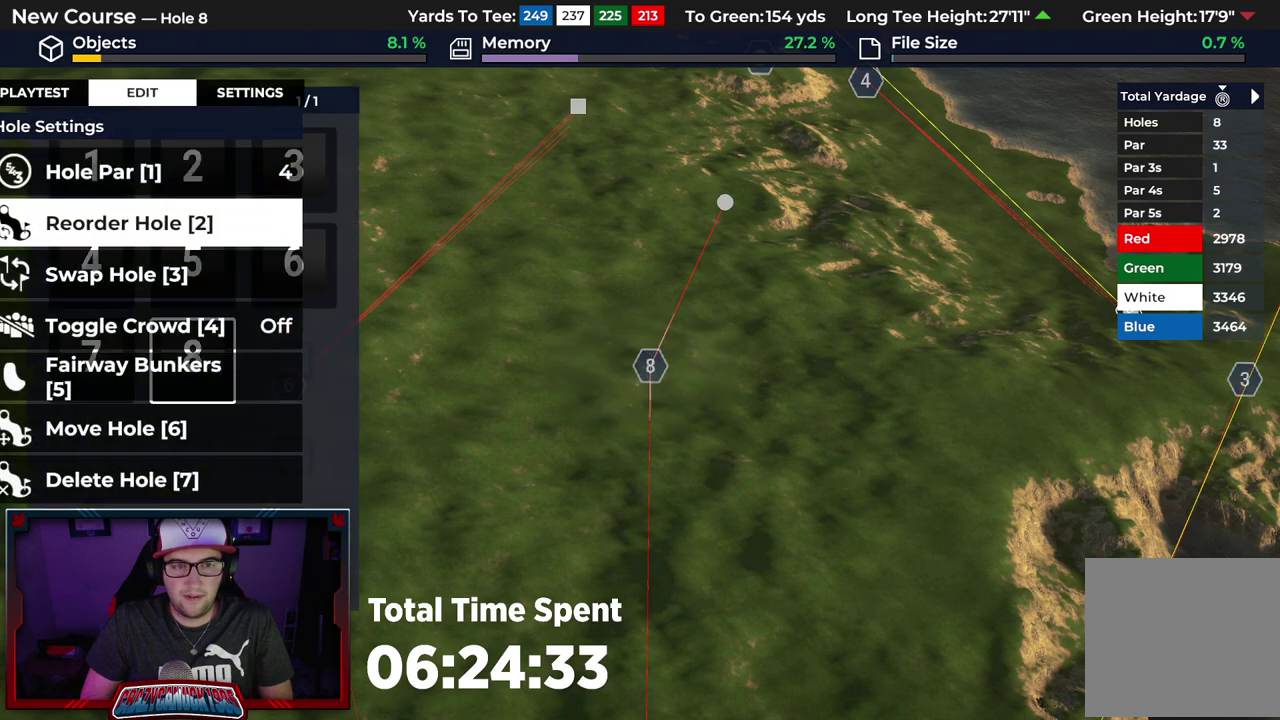
{"dt_ms": 500, "buttons": [], "left_stick": "center", "right_stick": "center", "events": []}
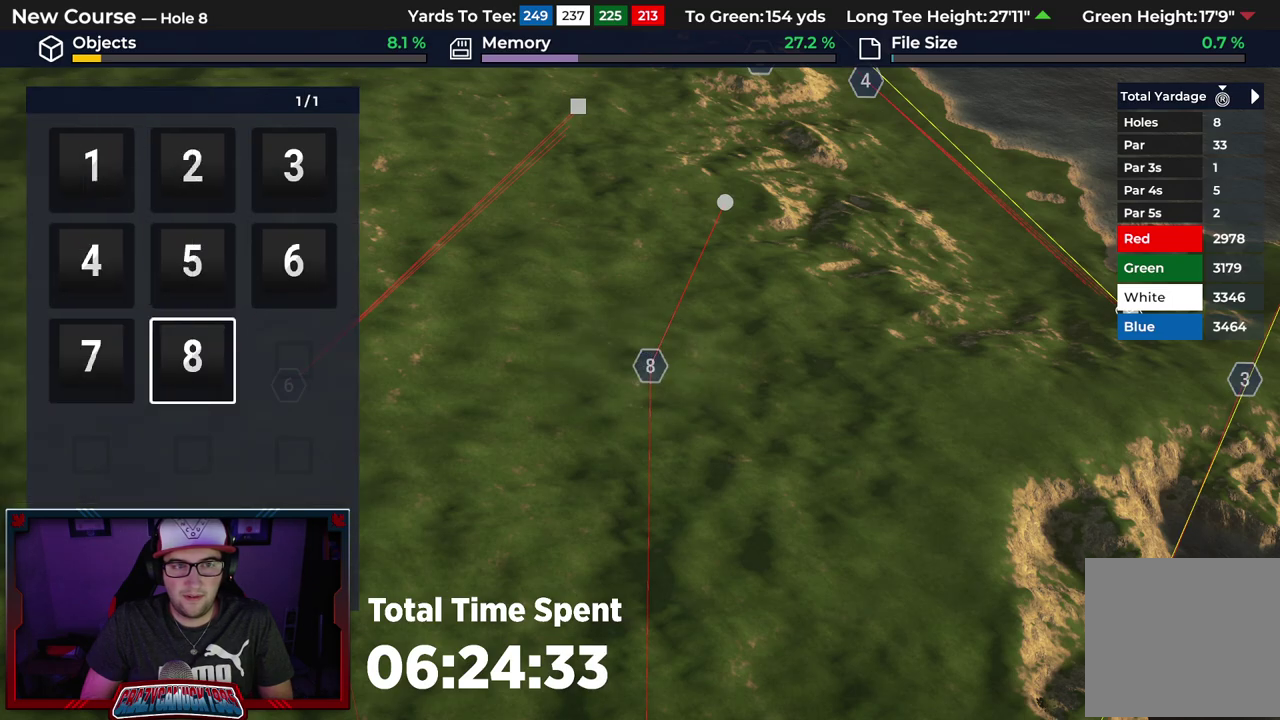
{"dt_ms": 500, "buttons": ["A"], "left_stick": "center", "right_stick": "center", "events": [[167, "DPAD_LEFT", "down"], [300, "DPAD_LEFT", "up"], [383, "A", "down"]]}
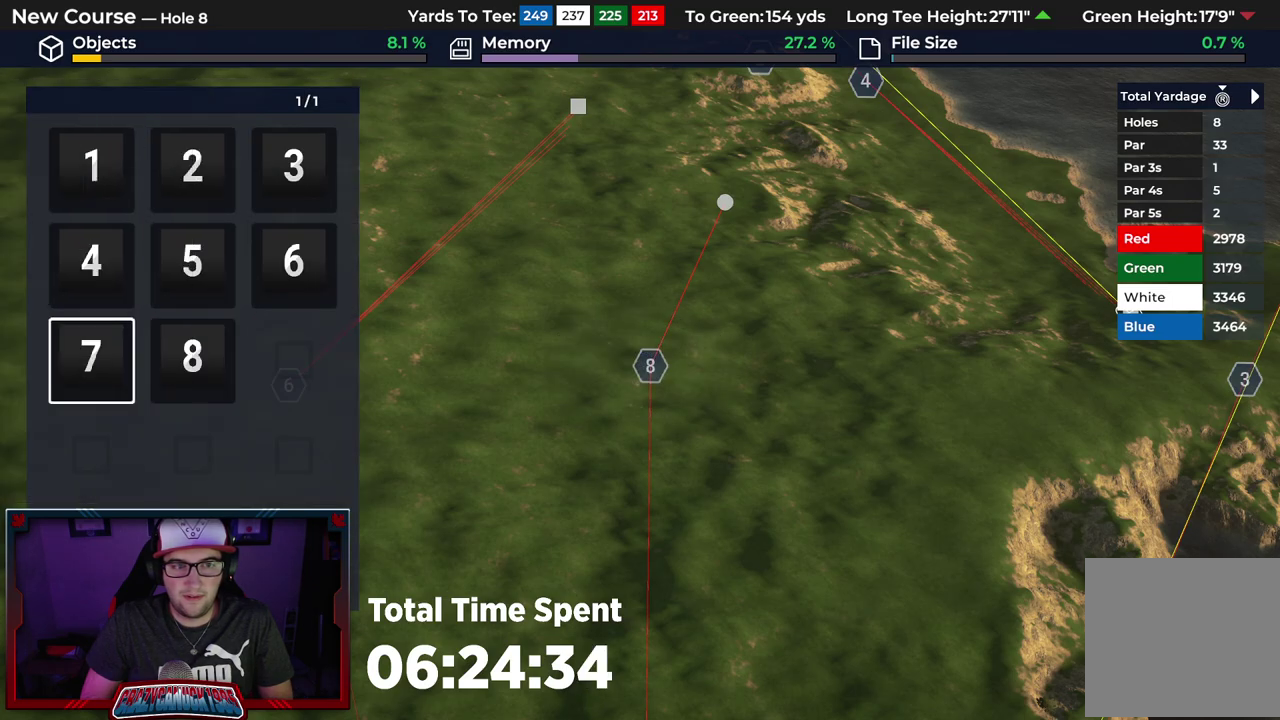
{"dt_ms": 500, "buttons": [], "left_stick": "center", "right_stick": "center", "events": [[33, "A", "up"]]}
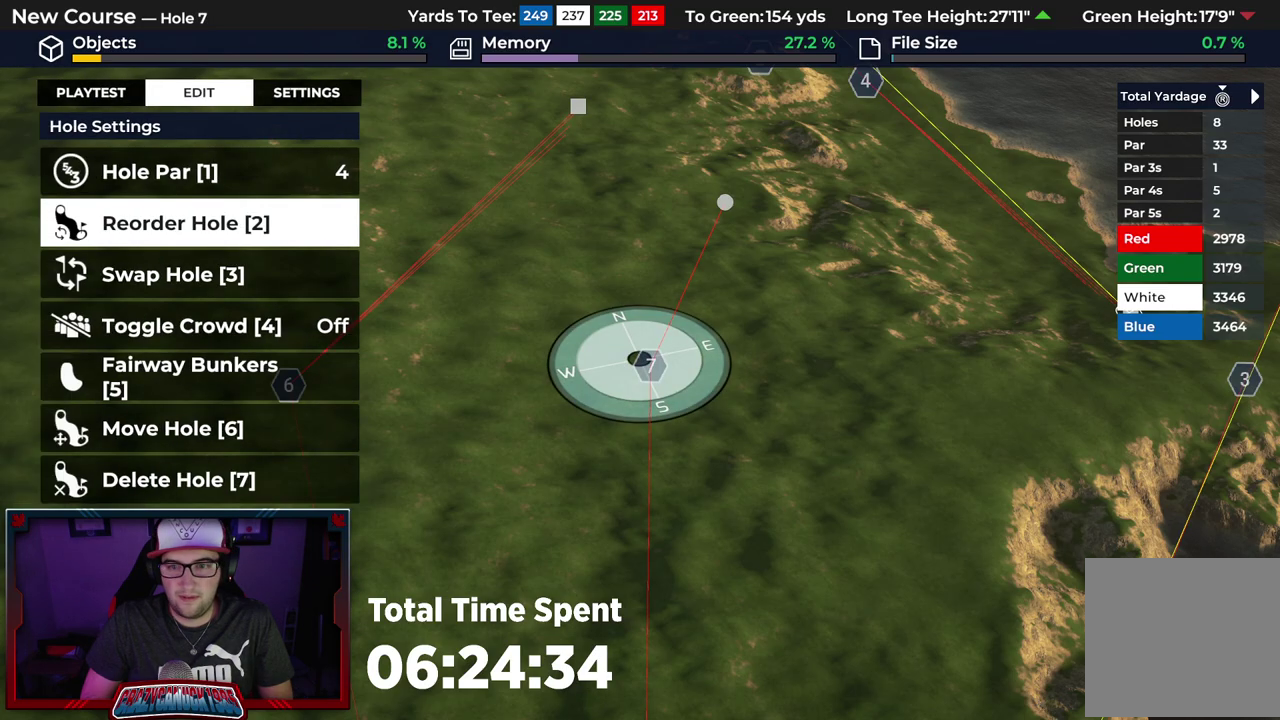
{"dt_ms": 300, "buttons": [], "left_stick": "down", "right_stick": "center", "events": [[167, "left_stick", "down"]]}
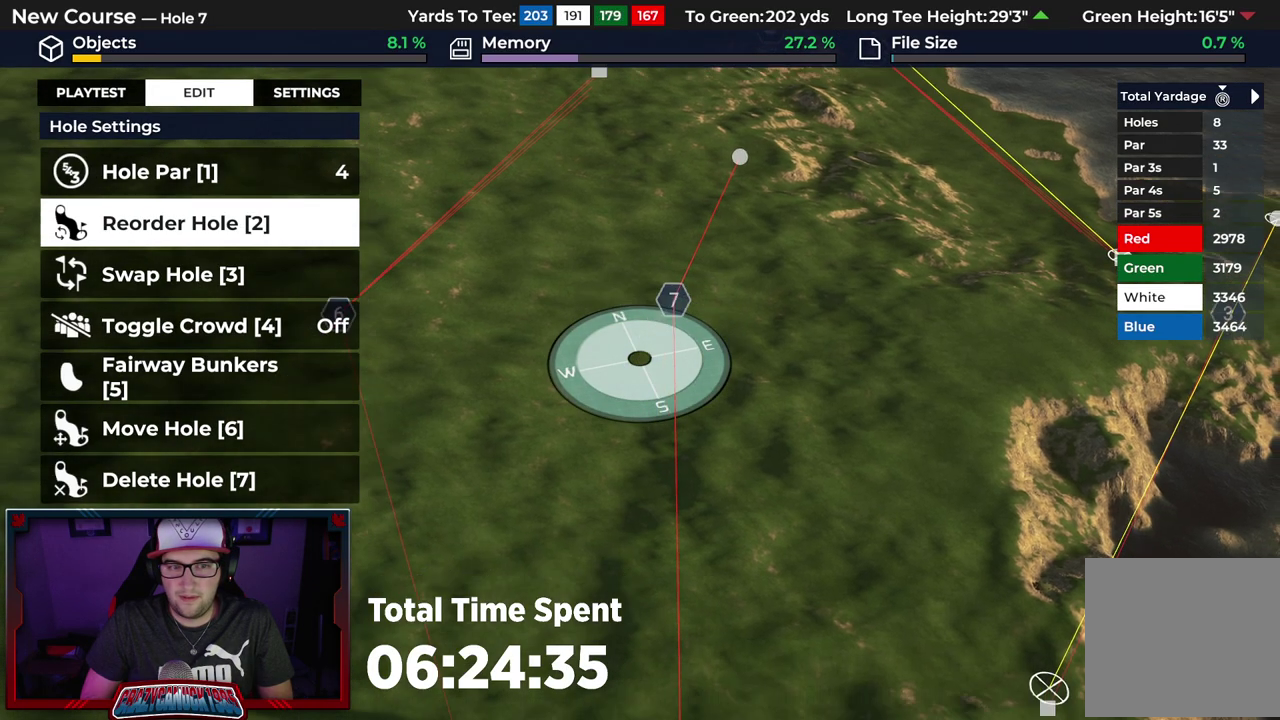
{"dt_ms": 500, "buttons": ["L2"], "left_stick": "center", "right_stick": "left", "events": [[33, "B", "down"], [150, "B", "up"], [367, "left_stick", "center"], [383, "L2", "down"], [467, "right_stick", "left"]]}
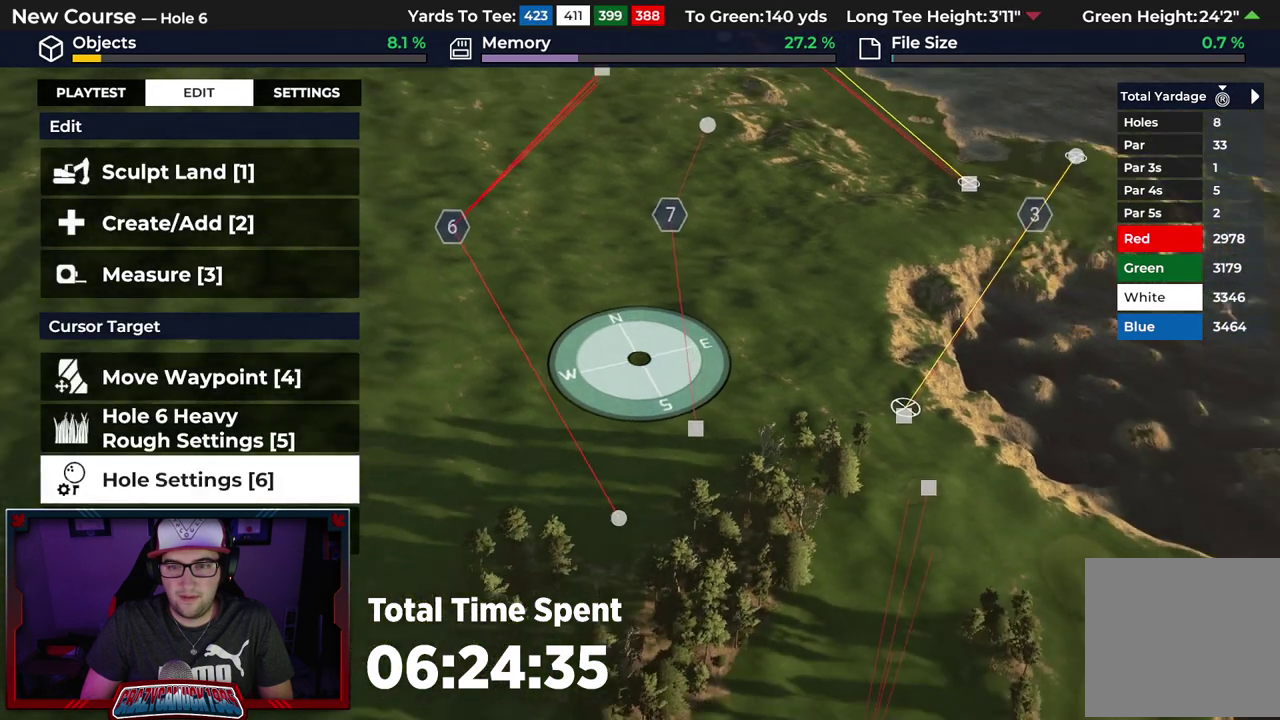
{"dt_ms": 500, "buttons": [], "left_stick": "up", "right_stick": "left", "events": [[33, "L2", "up"], [350, "left_stick", "up"]]}
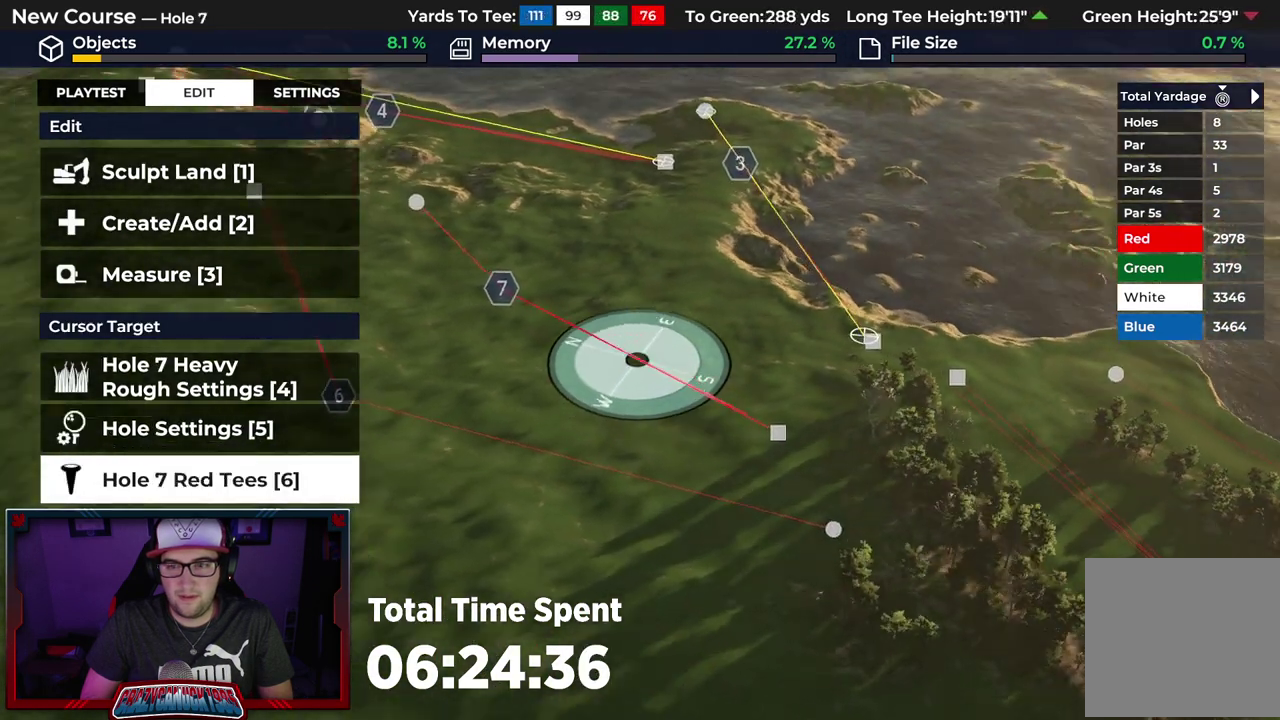
{"dt_ms": 800, "buttons": [], "left_stick": "left", "right_stick": "left", "events": [[283, "left_stick", "center"], [383, "left_stick", "left"]]}
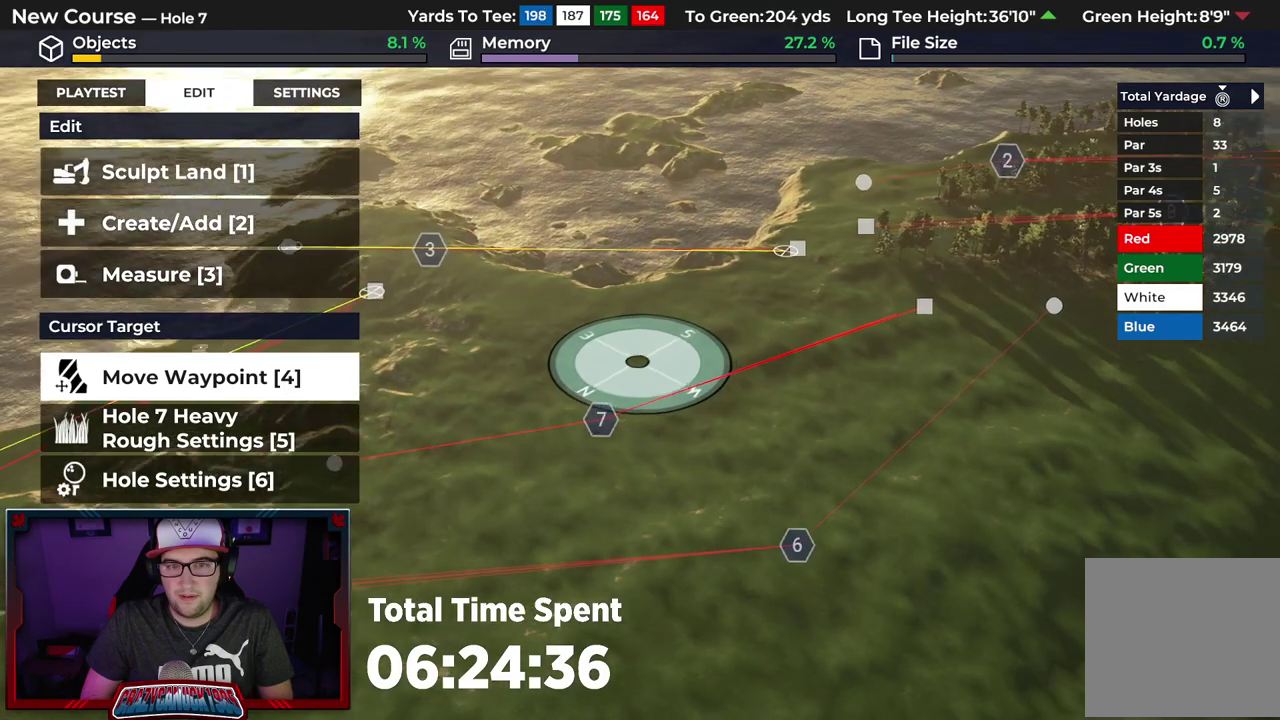
{"dt_ms": 600, "buttons": [], "left_stick": "center", "right_stick": "down-left", "events": [[33, "R2", "down"], [500, "right_stick", "down-left"], [517, "R2", "up"], [550, "left_stick", "center"]]}
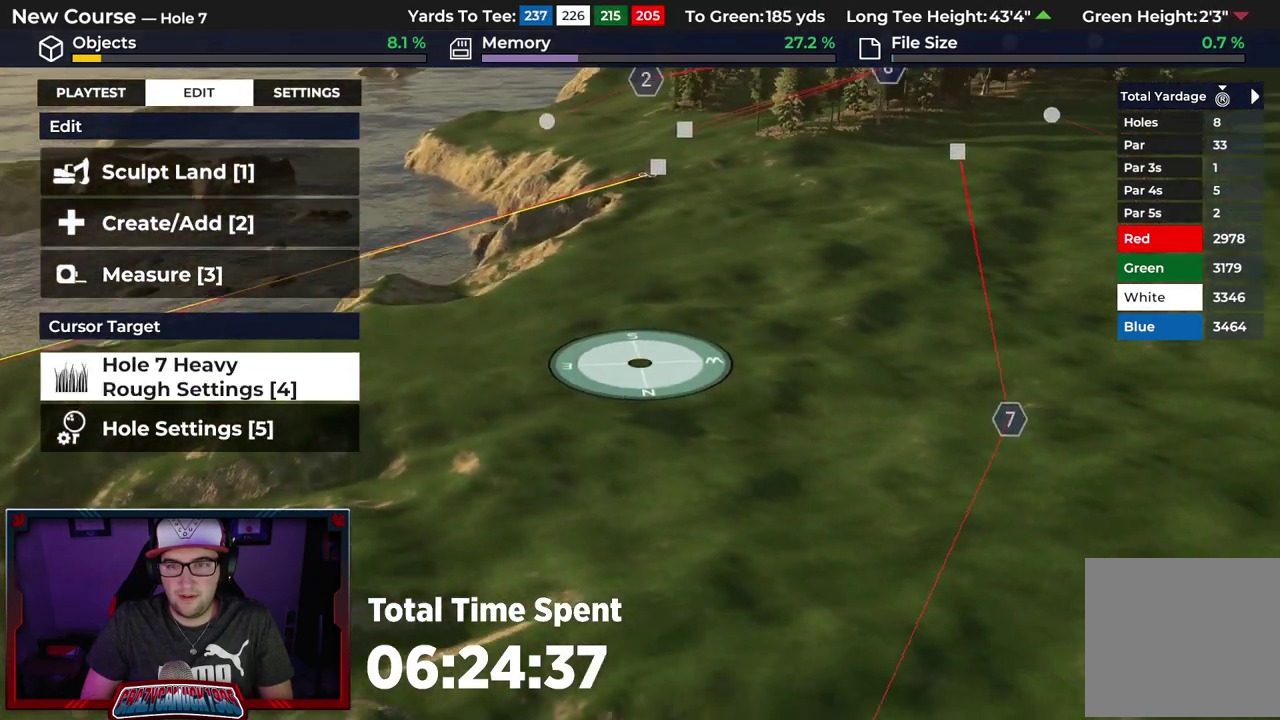
{"dt_ms": 300, "buttons": [], "left_stick": "center", "right_stick": "center", "events": [[250, "right_stick", "center"]]}
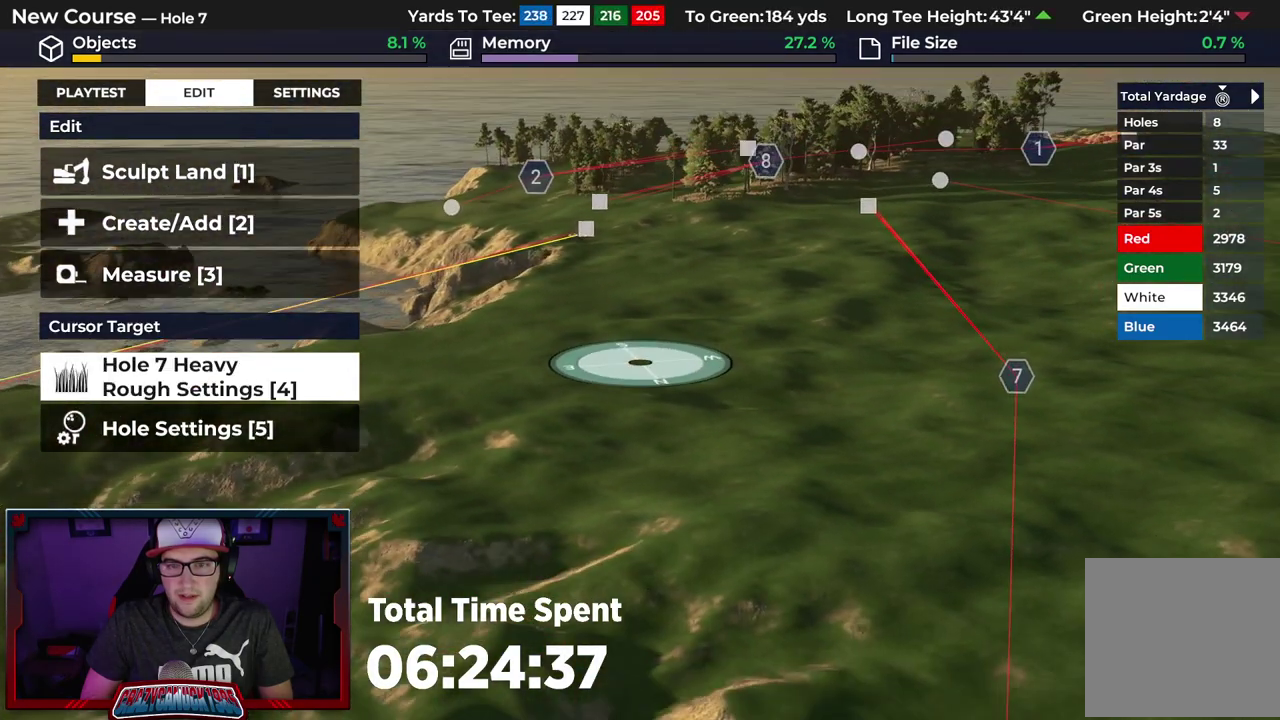
{"dt_ms": 400, "buttons": [], "left_stick": "center", "right_stick": "center", "events": [[50, "left_stick", "down"], [333, "left_stick", "center"]]}
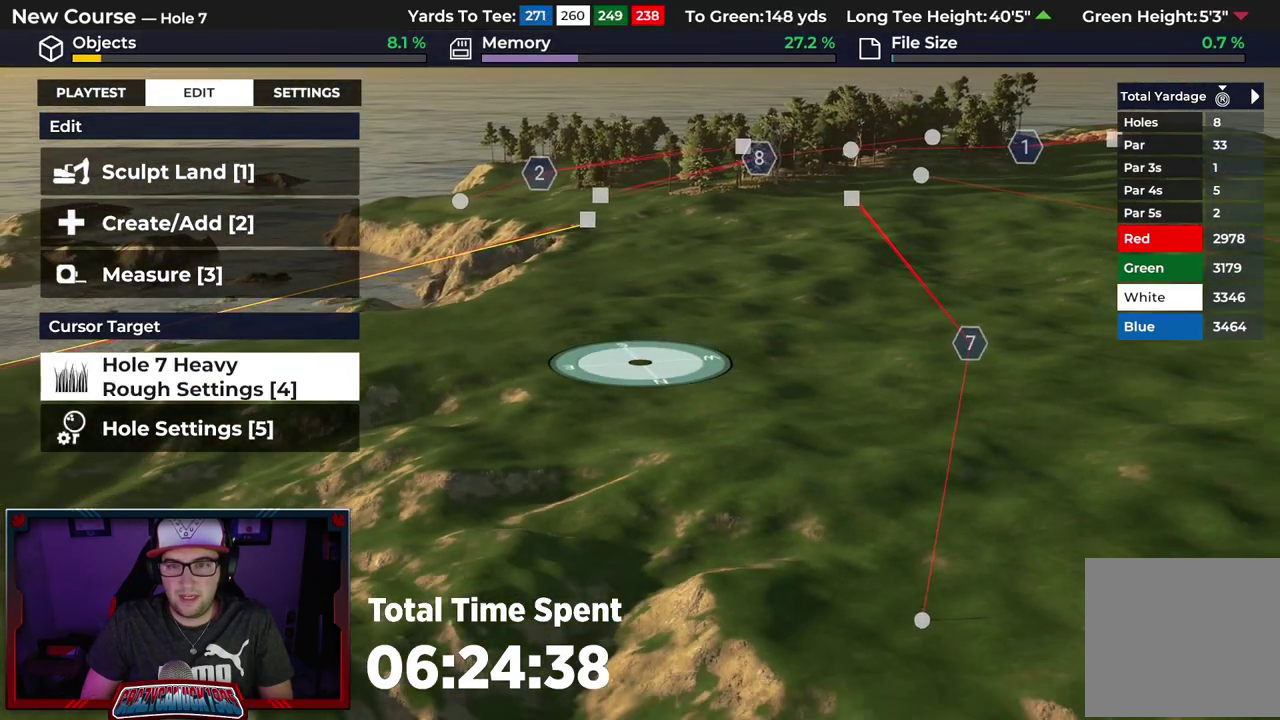
{"dt_ms": 600, "buttons": [], "left_stick": "down", "right_stick": "center"}
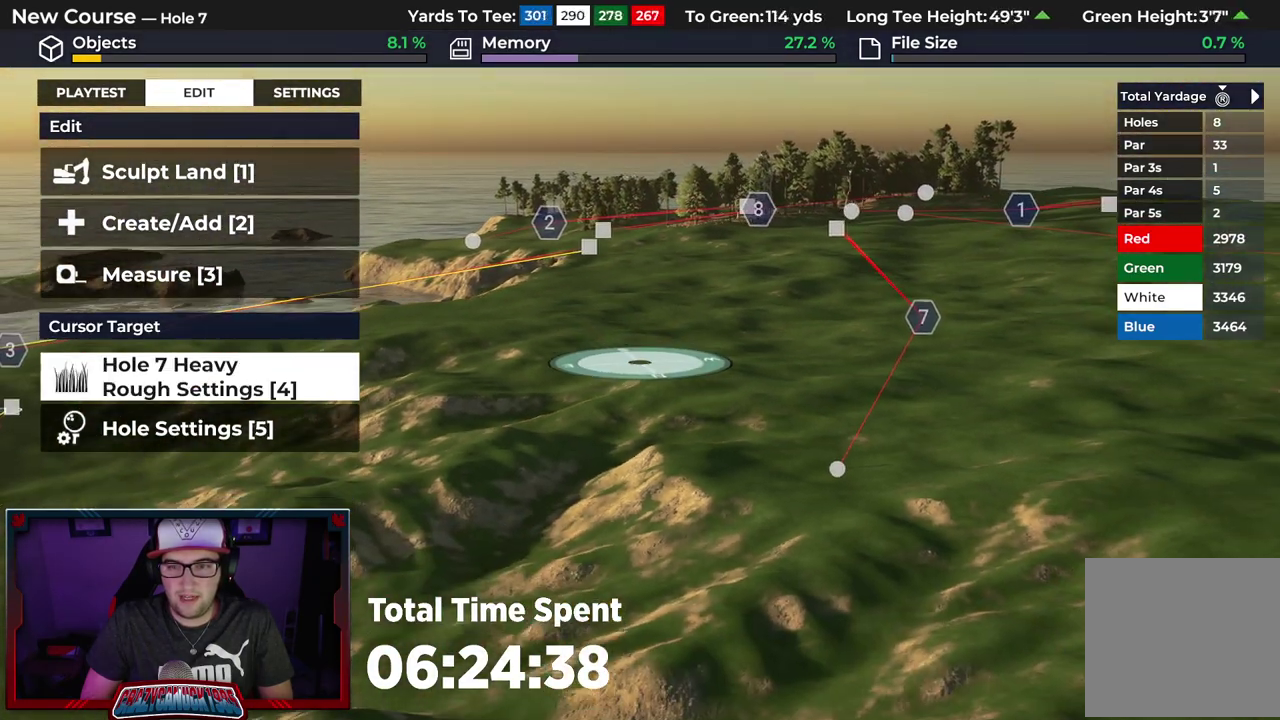
{"dt_ms": 500, "buttons": [], "left_stick": "center", "right_stick": "up"}
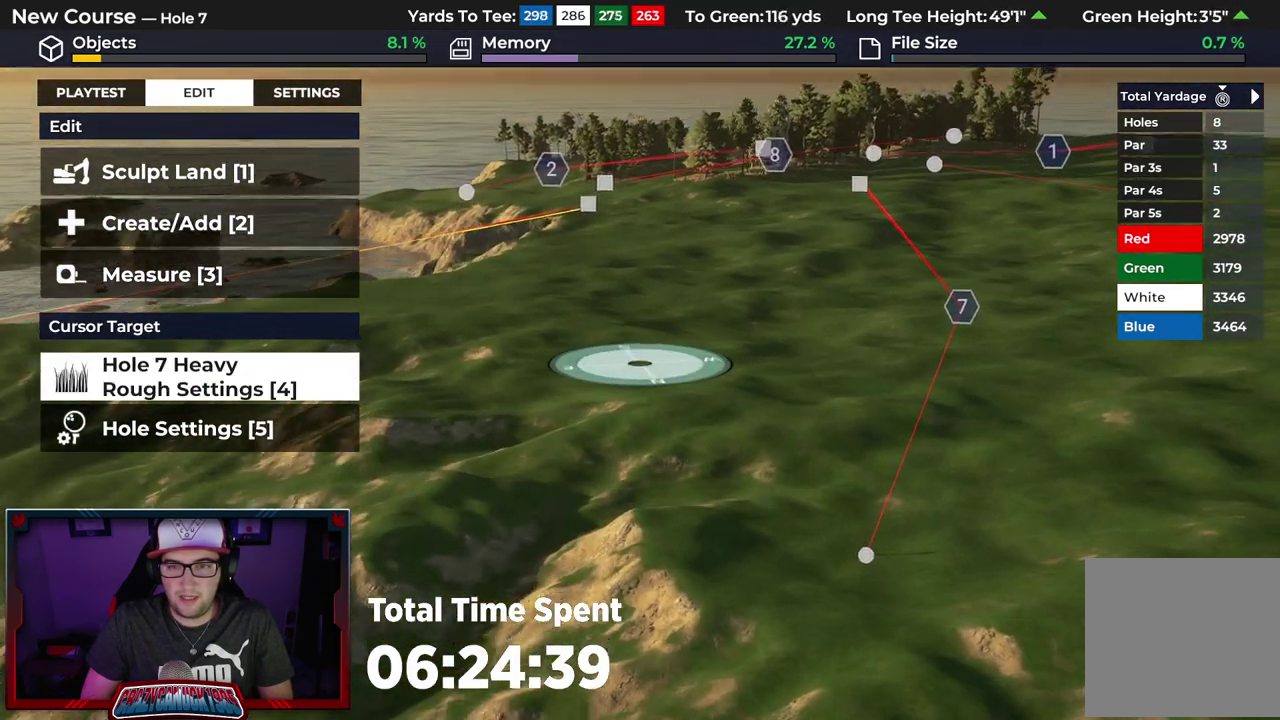
{"dt_ms": 600, "buttons": ["R2"], "left_stick": "center", "right_stick": "center", "events": [[33, "right_stick", "center"], [250, "left_stick", "up"], [433, "R2", "down"], [550, "left_stick", "center"]]}
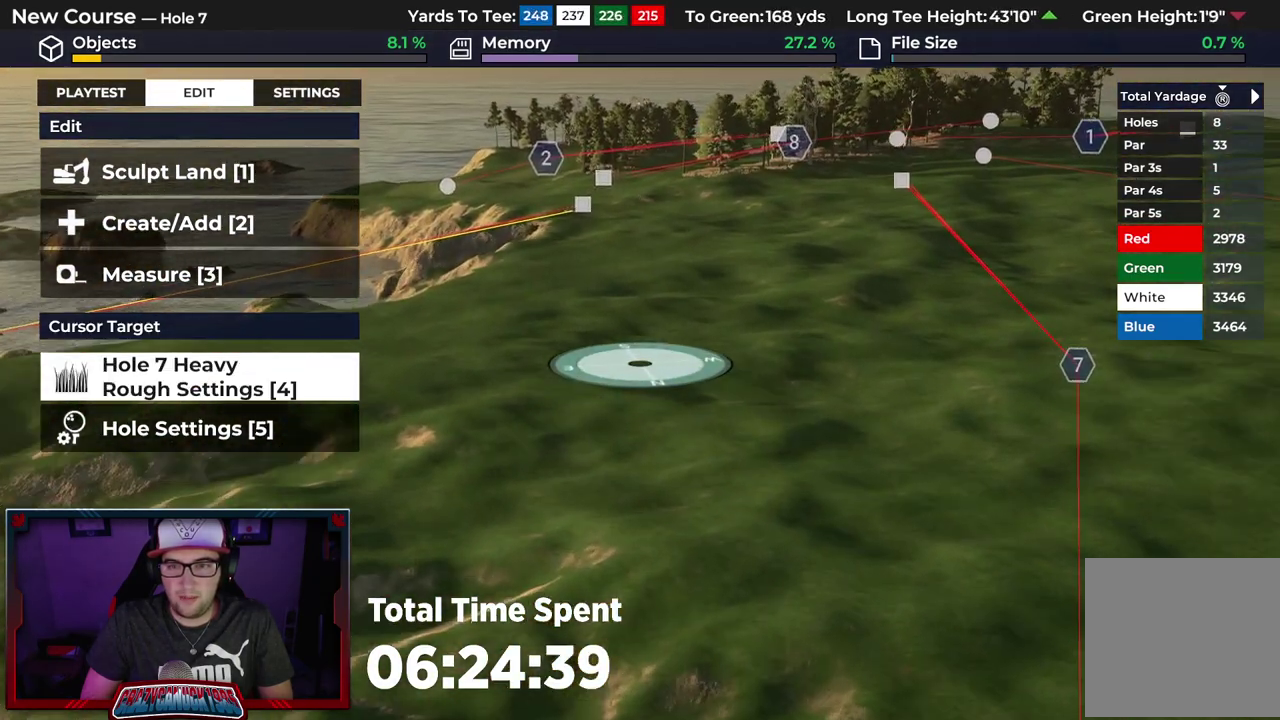
{"dt_ms": 400, "buttons": [], "left_stick": "center", "right_stick": "center", "events": [[17, "R2", "up"]]}
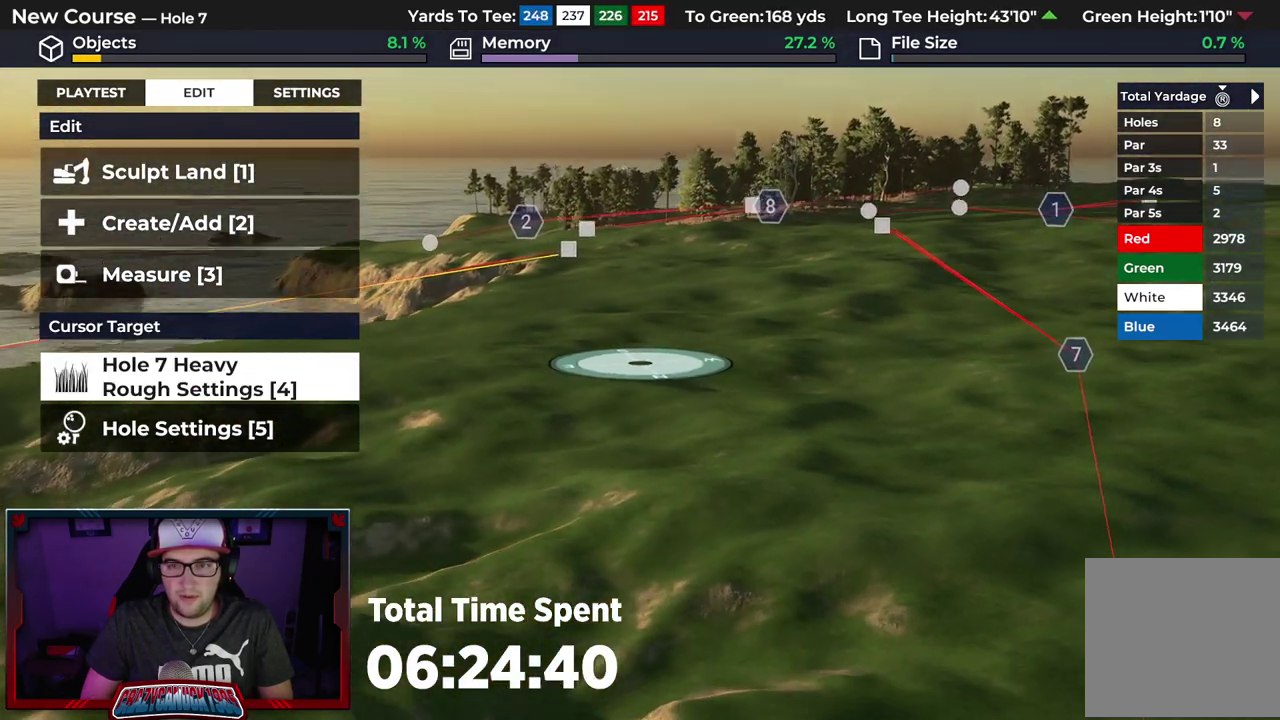
{"dt_ms": 300, "buttons": [], "left_stick": "down", "right_stick": "center"}
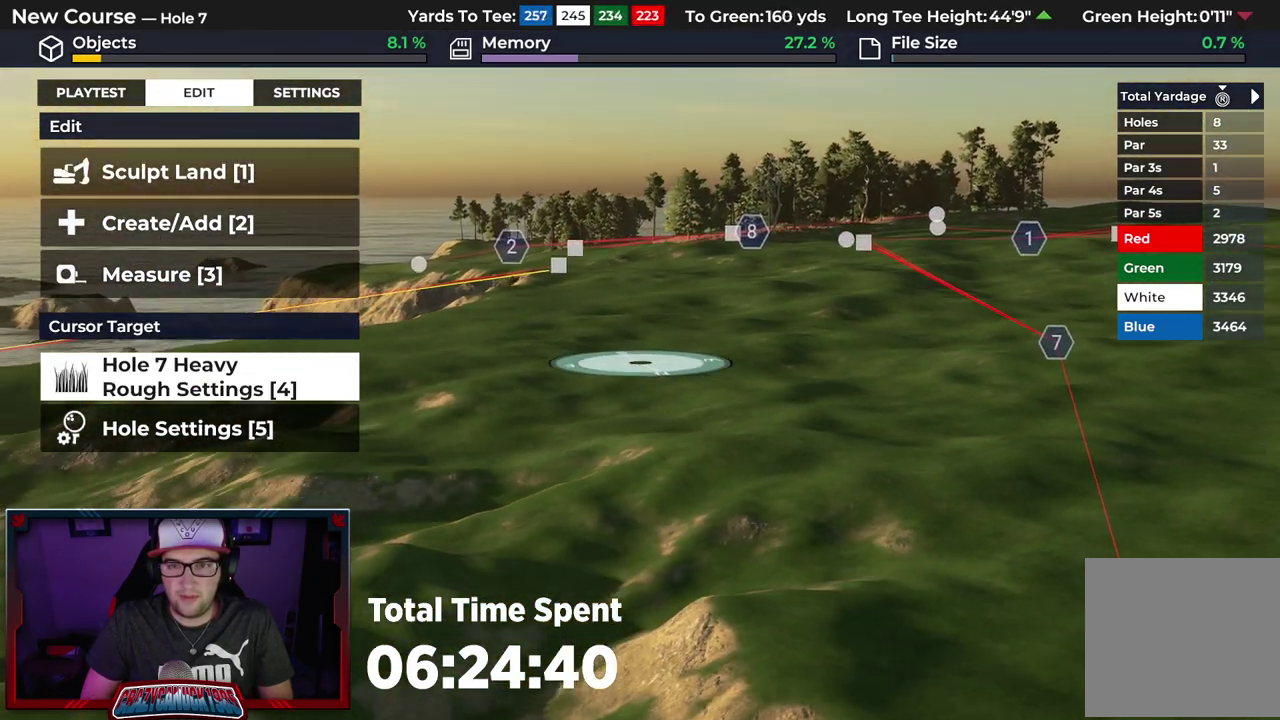
{"dt_ms": 700, "buttons": [], "left_stick": "center", "right_stick": "center"}
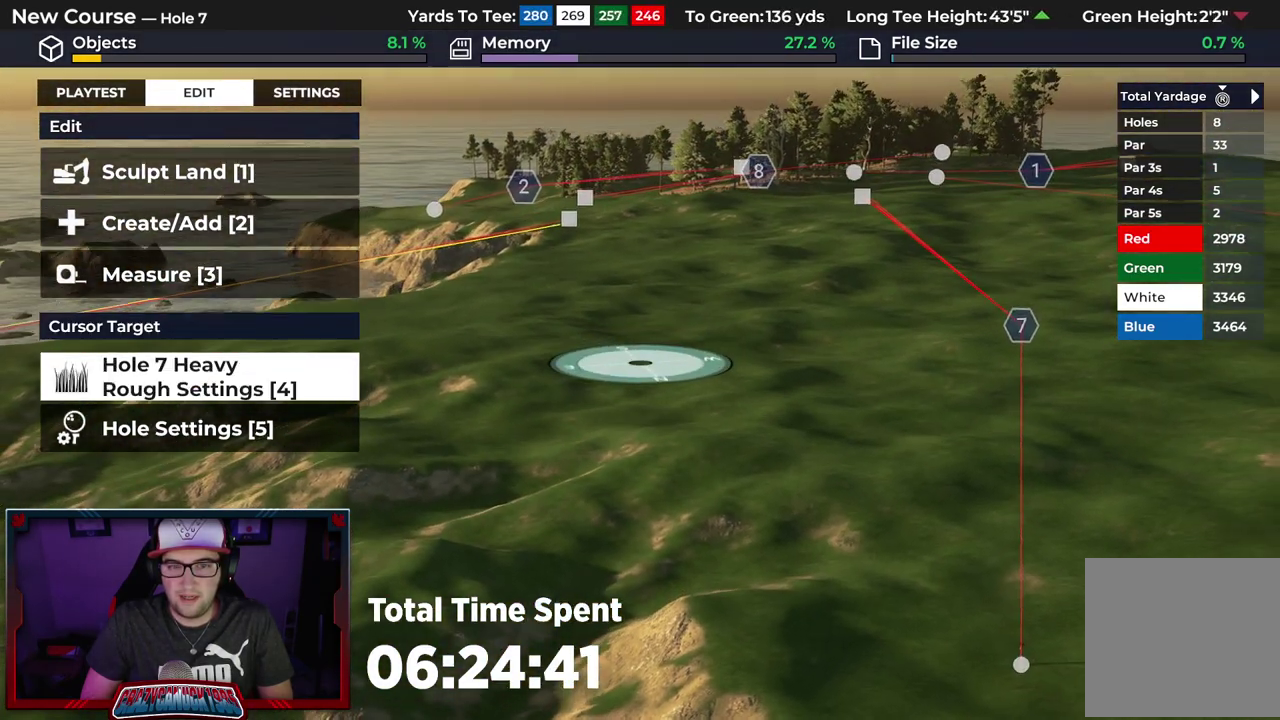
{"dt_ms": 400, "buttons": [], "left_stick": "center", "right_stick": "right", "events": [[283, "right_stick", "right"]]}
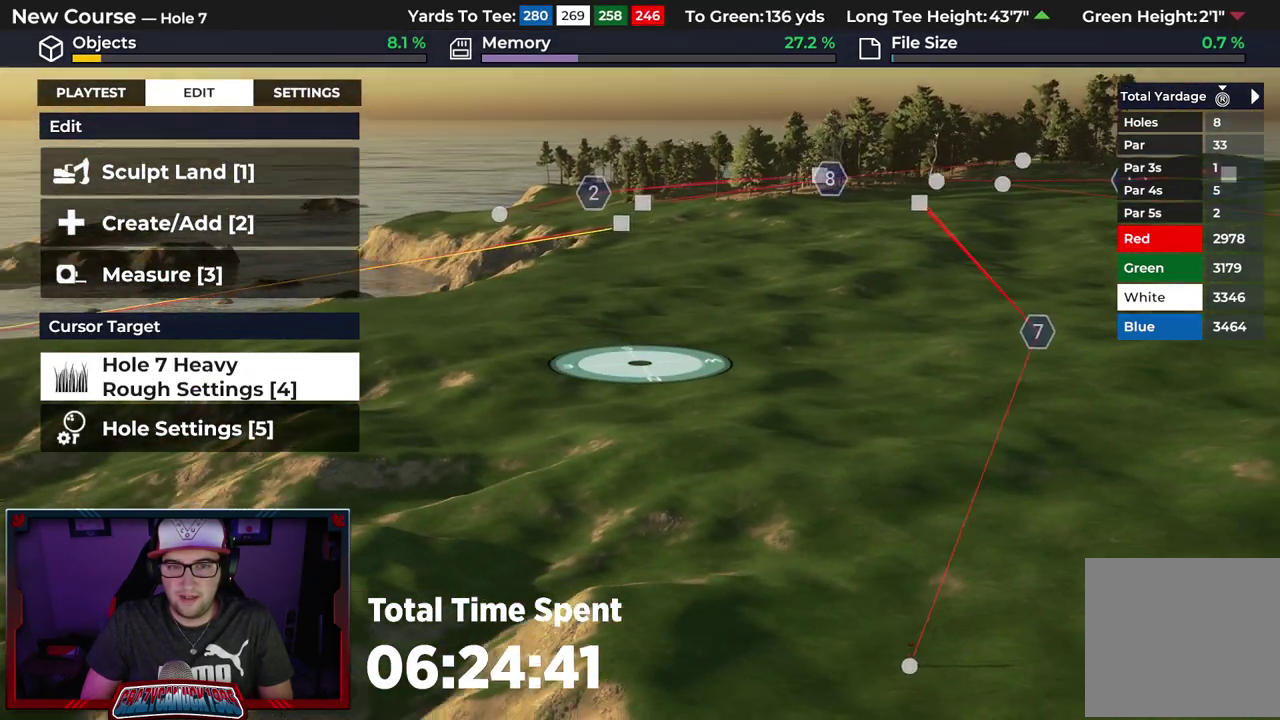
{"dt_ms": 600, "buttons": [], "left_stick": "center", "right_stick": "center", "events": [[33, "right_stick", "center"]]}